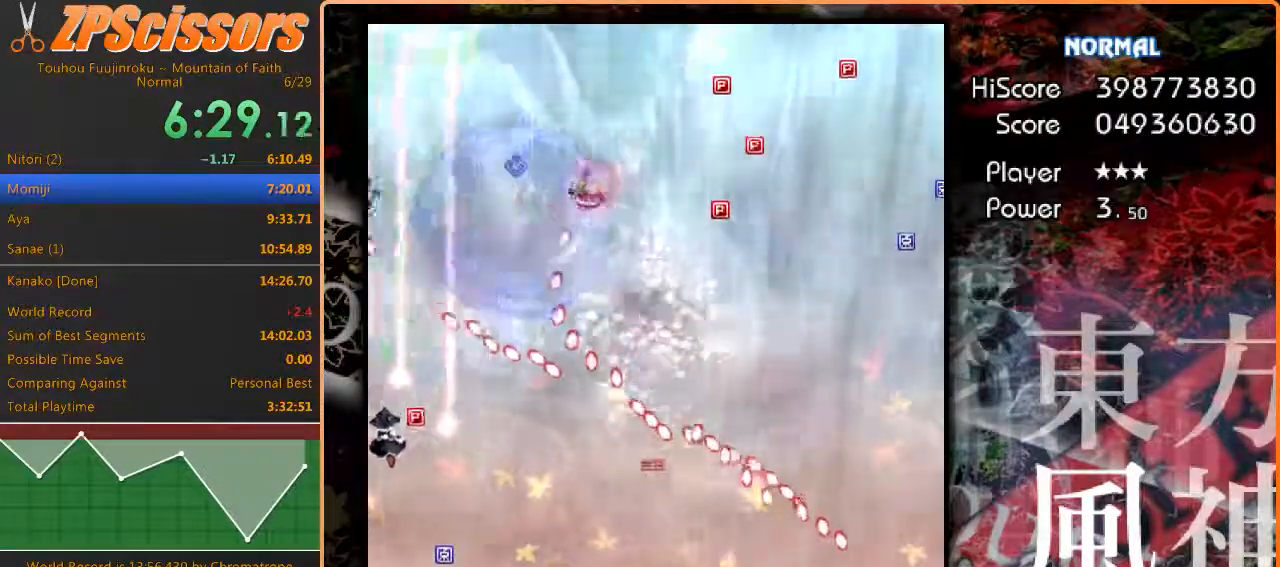
Gameplay with keyboard; each line is a JSON object with the keys held at the frame after it. "events" lists presses ("down") and releases ("up") of "c", "ctrl", "down", "escape", "left", "right", "shift", "up", "x" and "z" between this image and that frame as [ms after this image, input, new state], when the widget could be followed in between. No other keys are recorded. Mouse input is not recorded.
{"keys": ["down", "z"], "events": [[67, "left", "up"], [100, "down", "up"], [117, "shift", "down"], [417, "down", "down"], [483, "shift", "up"]]}
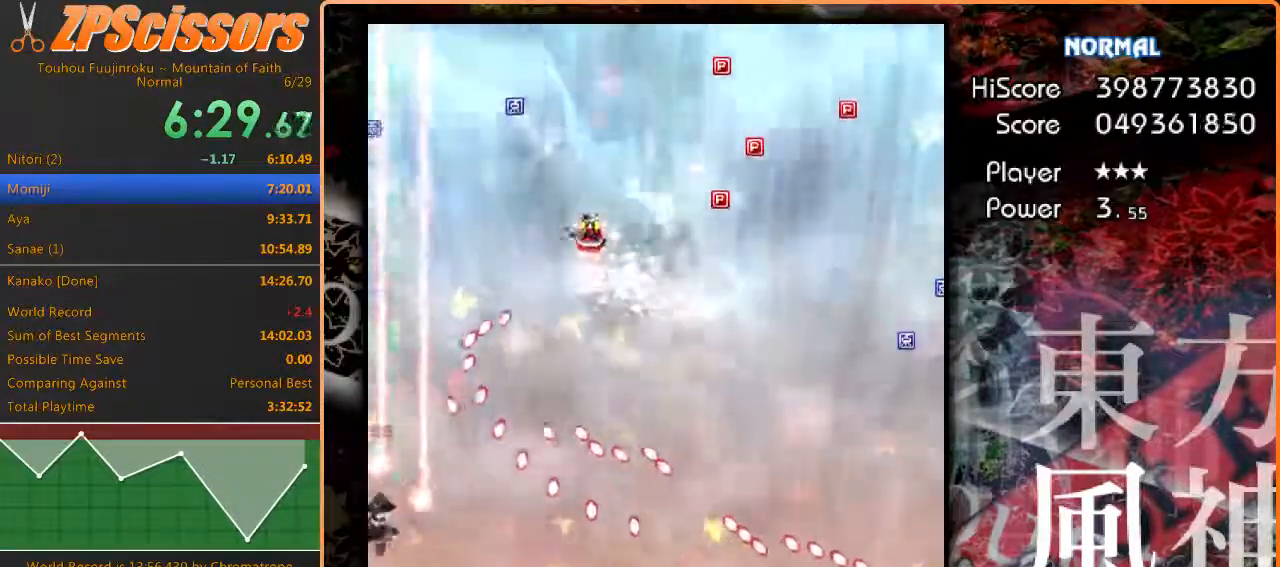
{"keys": ["shift", "z"], "events": [[100, "shift", "down"], [133, "down", "up"], [400, "right", "down"], [467, "right", "up"]]}
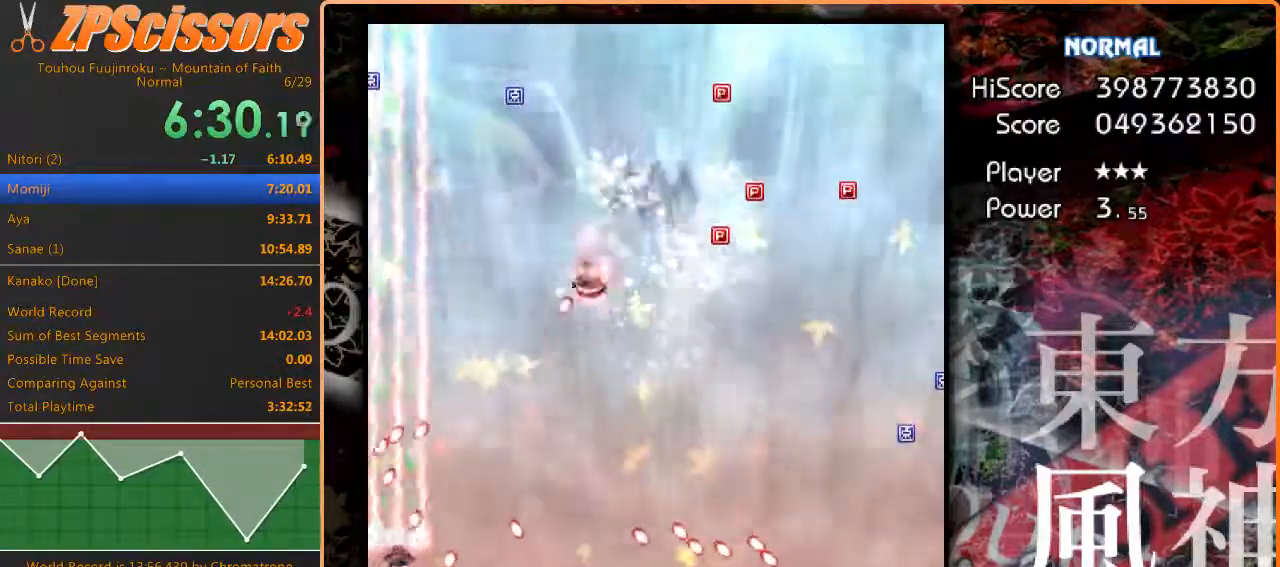
{"keys": ["right", "z"], "events": [[117, "right", "down"], [233, "shift", "up"]]}
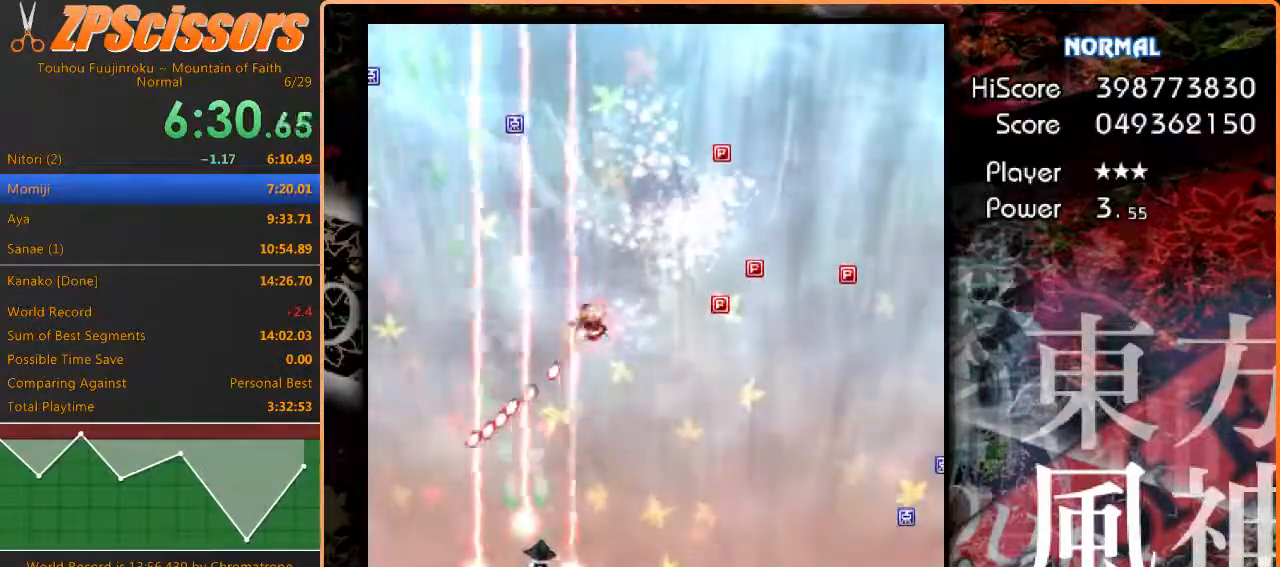
{"keys": ["up", "z"], "events": [[17, "up", "down"], [483, "right", "up"]]}
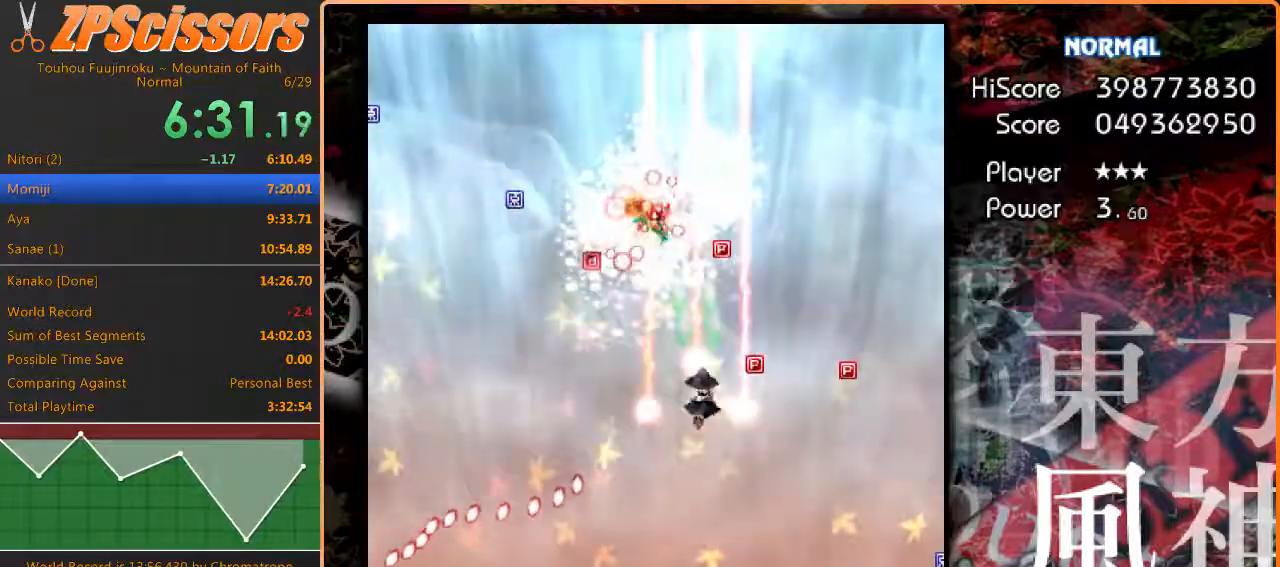
{"keys": ["down", "right", "z"], "events": [[350, "right", "down"], [367, "up", "up"], [450, "down", "down"]]}
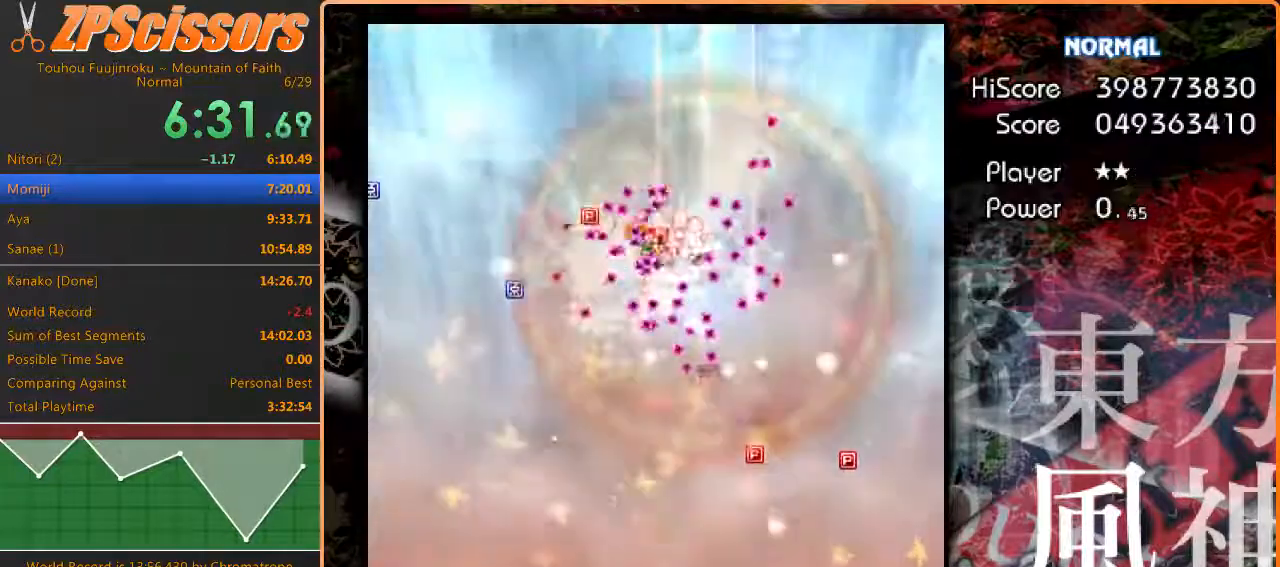
{"keys": ["up", "z"], "events": [[233, "down", "up"], [250, "right", "up"], [317, "up", "down"]]}
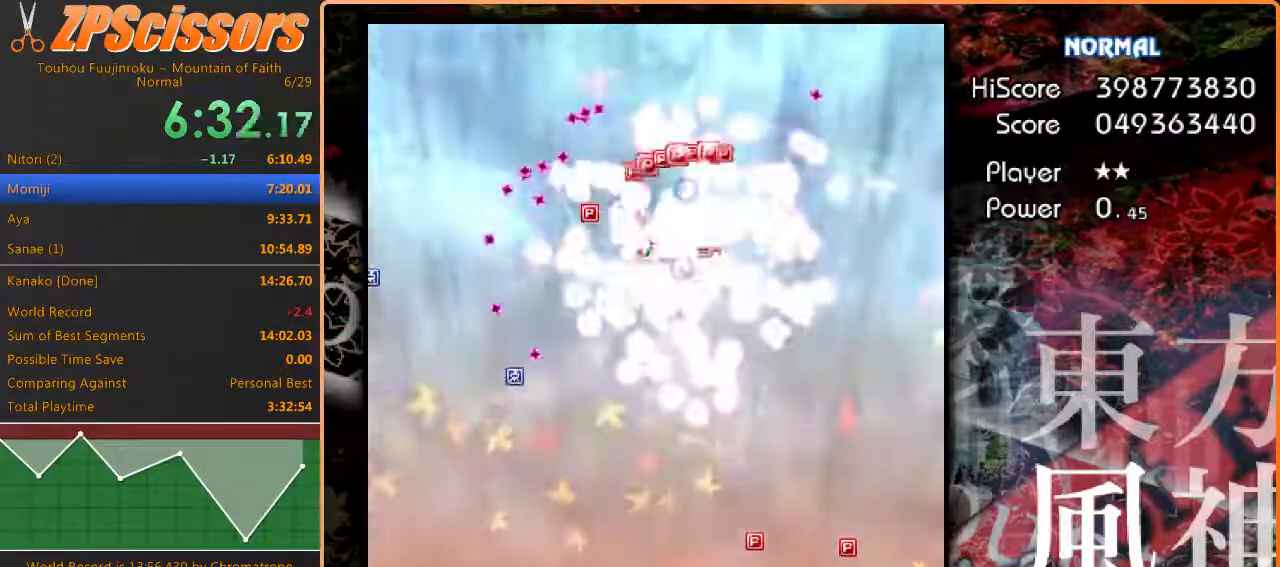
{"keys": ["up", "z"], "events": []}
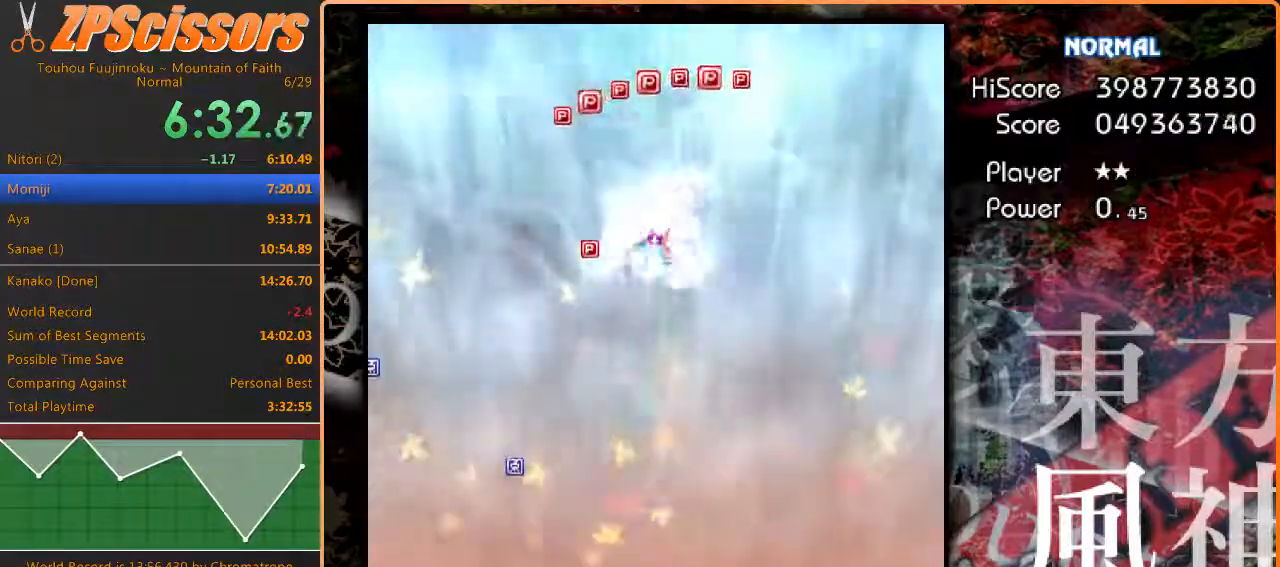
{"keys": ["up", "z"], "events": []}
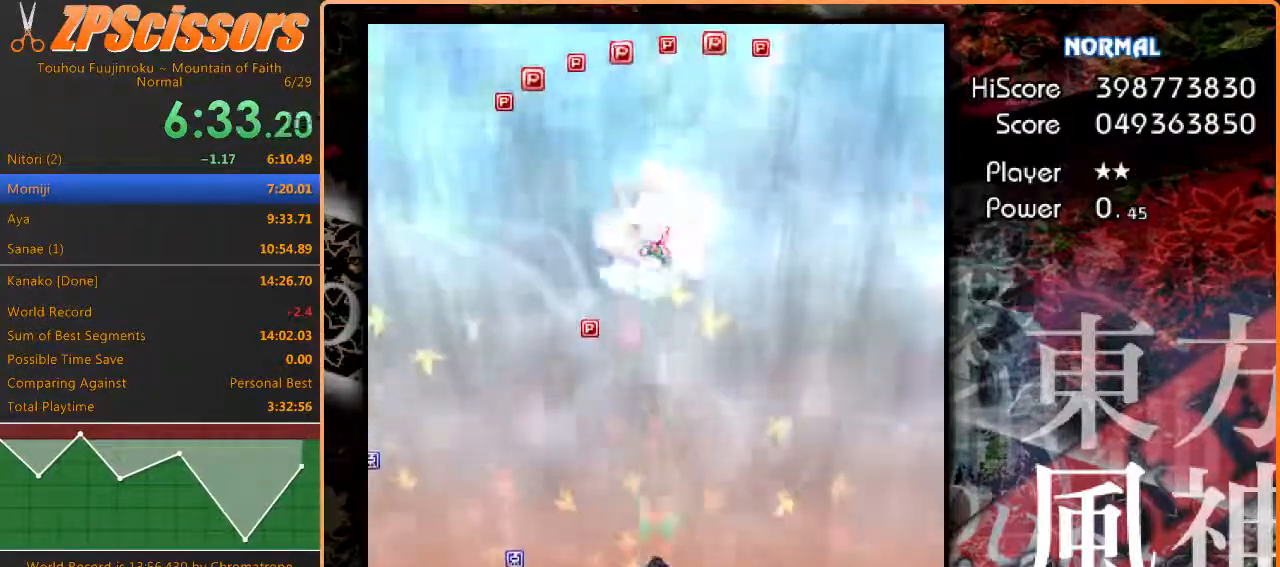
{"keys": ["up", "z"], "events": []}
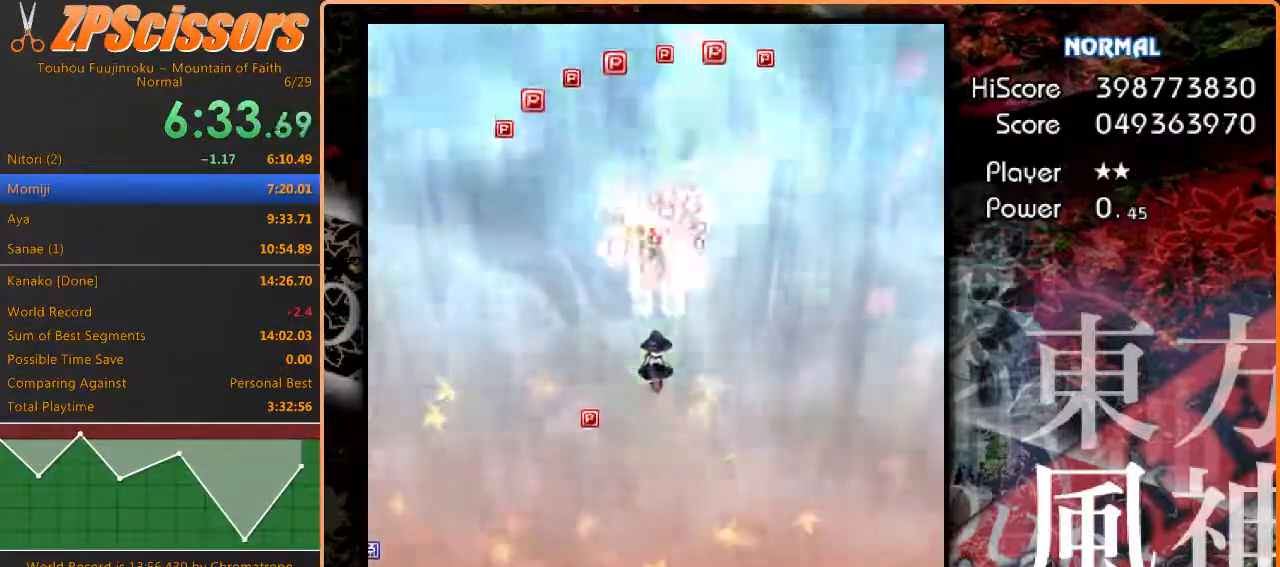
{"keys": ["up", "z"], "events": []}
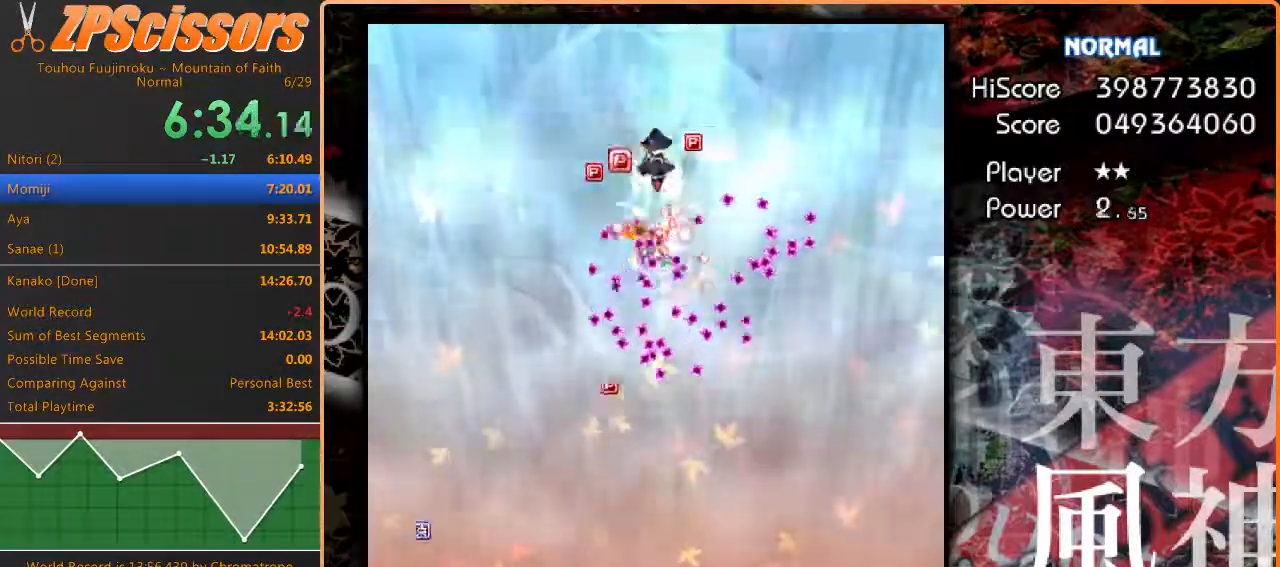
{"keys": ["down", "z"], "events": [[50, "up", "up"], [100, "down", "down"]]}
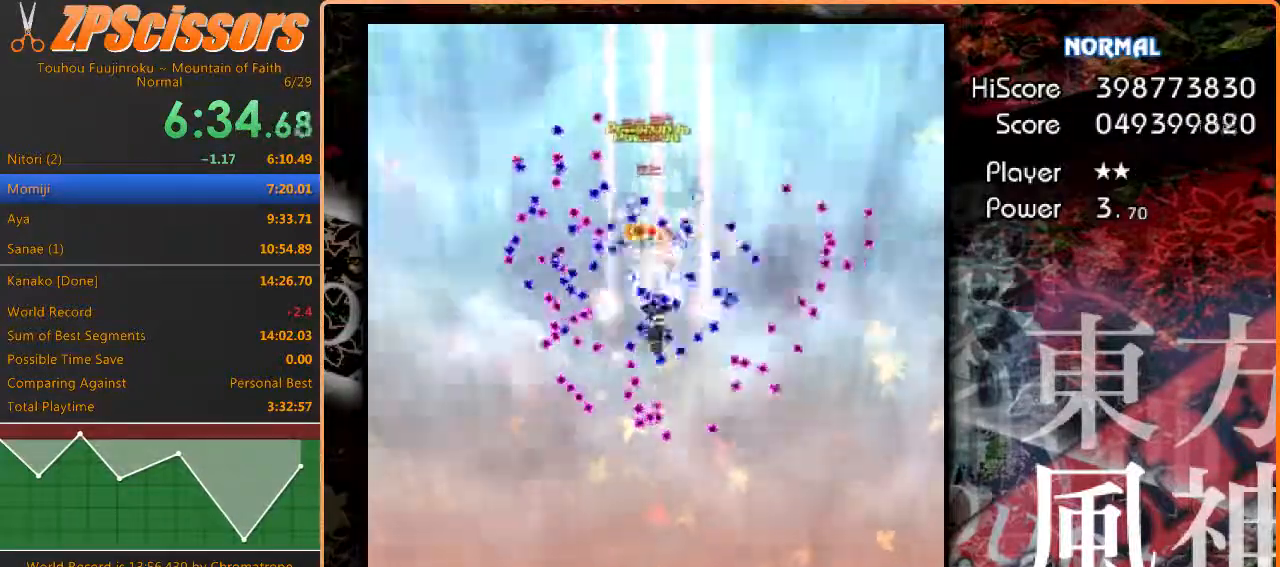
{"keys": ["down", "z"], "events": [[333, "down", "up"], [333, "shift", "down"], [383, "shift", "up"], [433, "down", "down"]]}
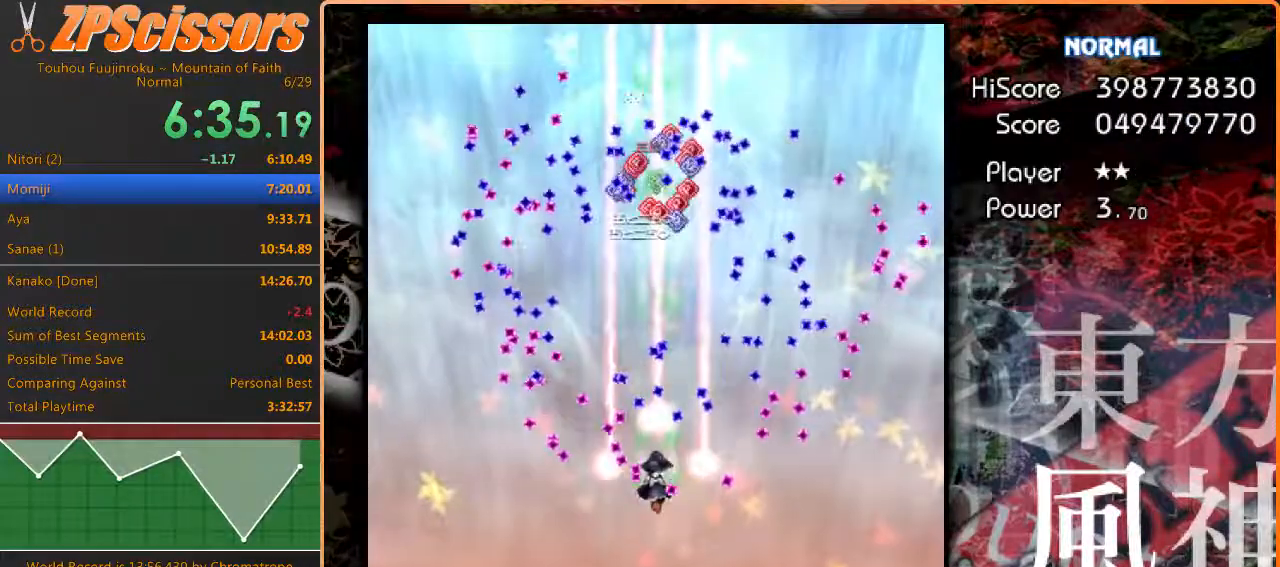
{"keys": ["z"], "events": [[117, "down", "up"], [367, "up", "down"], [450, "up", "up"]]}
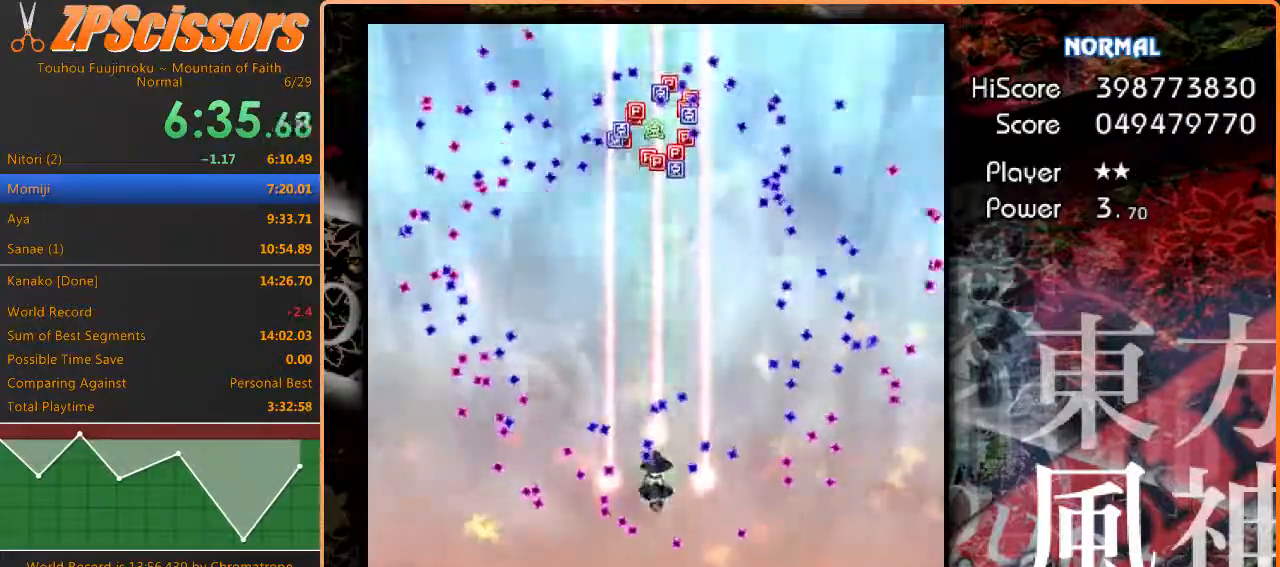
{"keys": ["z"], "events": [[117, "right", "down"], [183, "right", "up"]]}
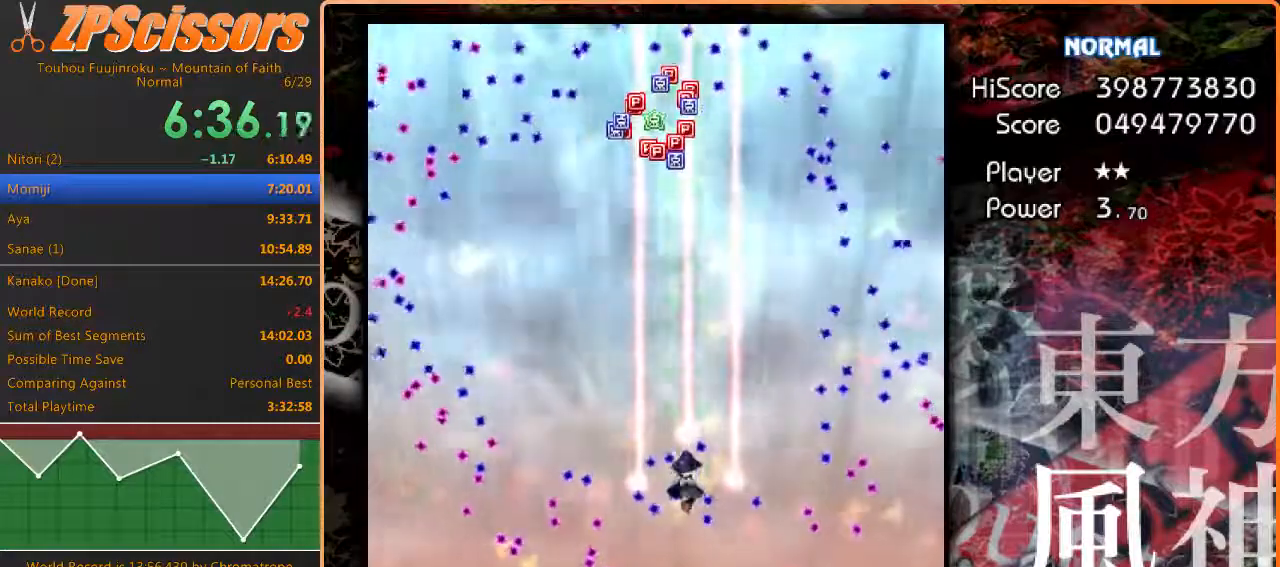
{"keys": ["up", "z"], "events": [[217, "up", "down"]]}
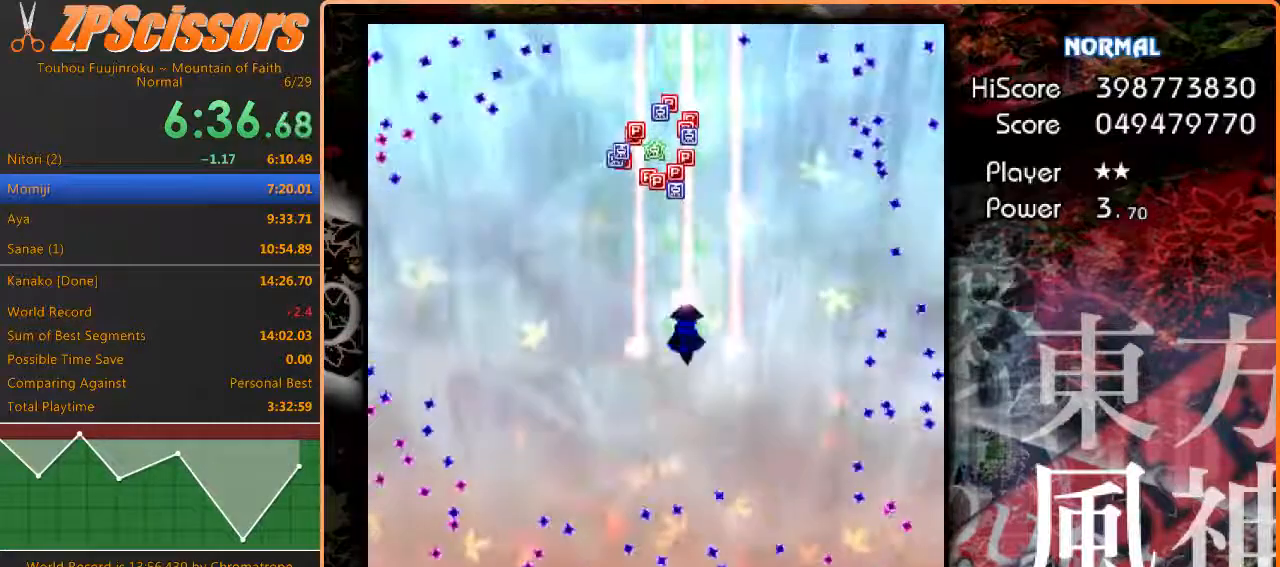
{"keys": ["left", "z"], "events": [[100, "right", "down"], [250, "right", "up"], [433, "left", "down"], [483, "up", "up"]]}
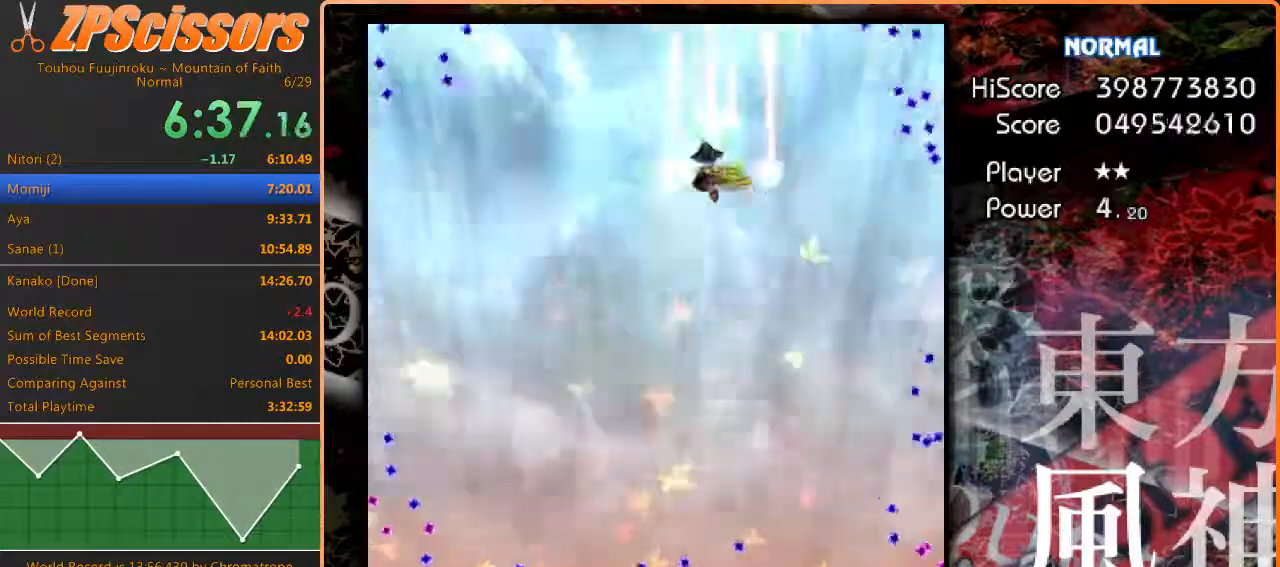
{"keys": ["down", "left", "z"], "events": [[33, "down", "down"], [117, "left", "up"], [467, "left", "down"]]}
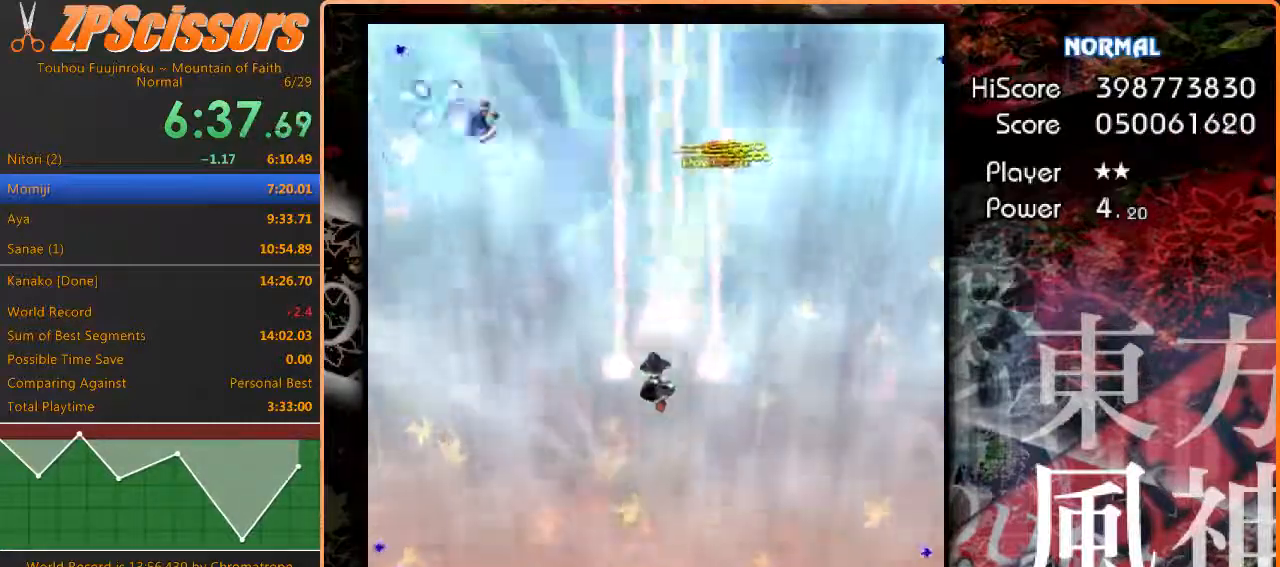
{"keys": ["left", "right", "up", "z"], "events": [[117, "down", "up"], [250, "shift", "down"], [250, "up", "down"], [350, "left", "up"], [383, "right", "down"], [400, "shift", "up"], [500, "left", "down"]]}
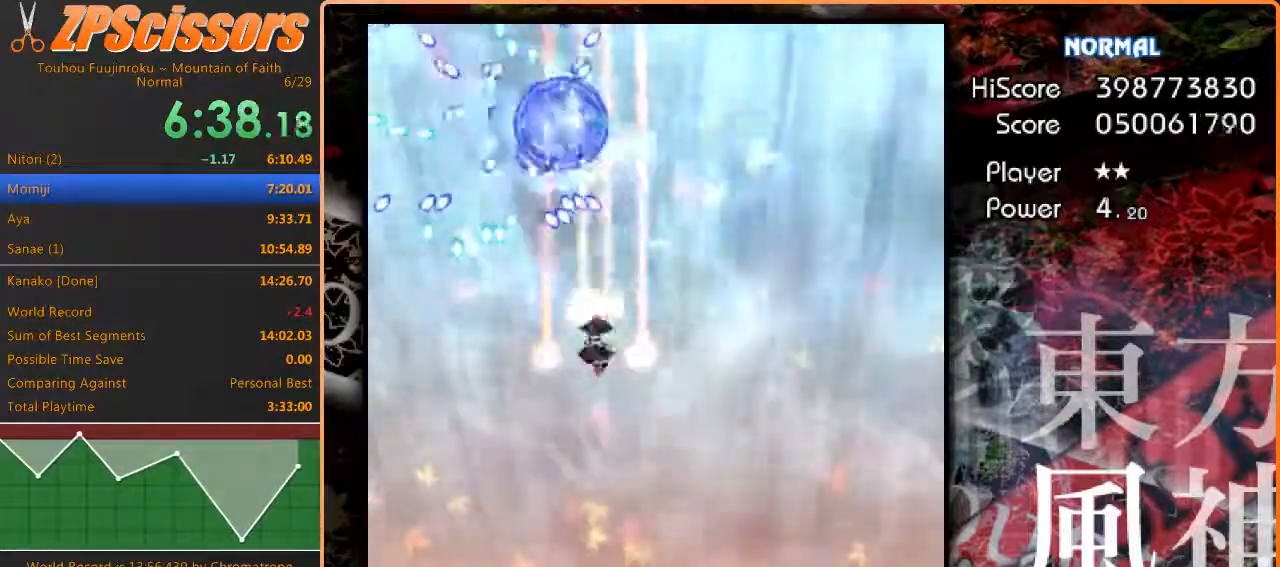
{"keys": ["down", "right", "z"], "events": [[17, "right", "up"], [133, "up", "up"], [200, "down", "down"], [317, "right", "down"], [367, "left", "up"]]}
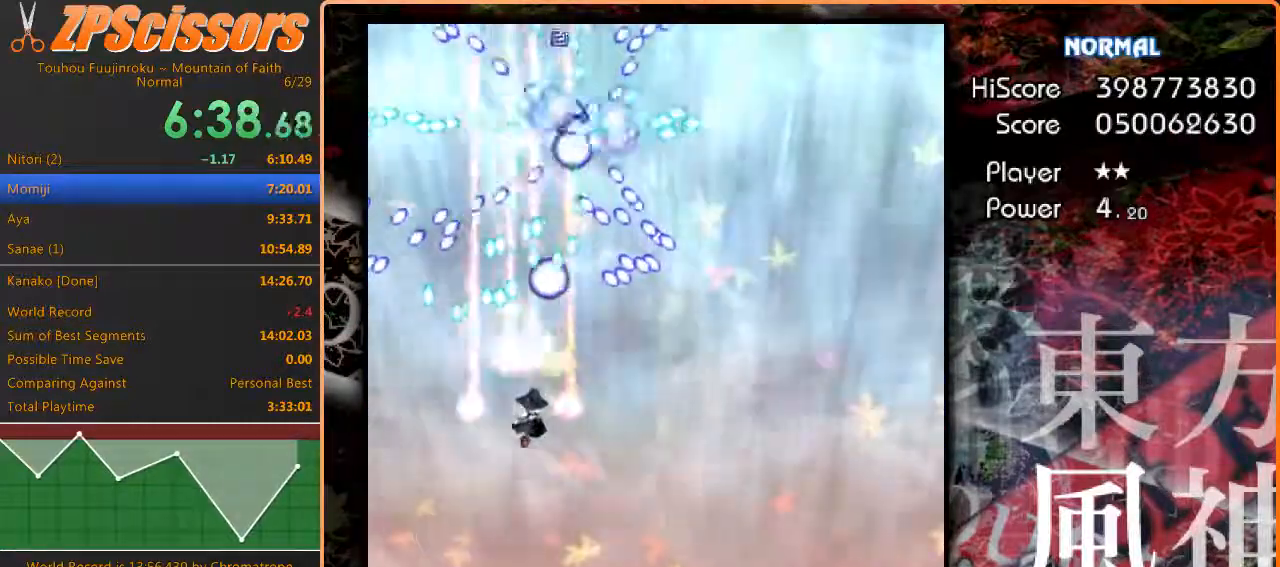
{"keys": ["right", "z"], "events": [[417, "down", "up"]]}
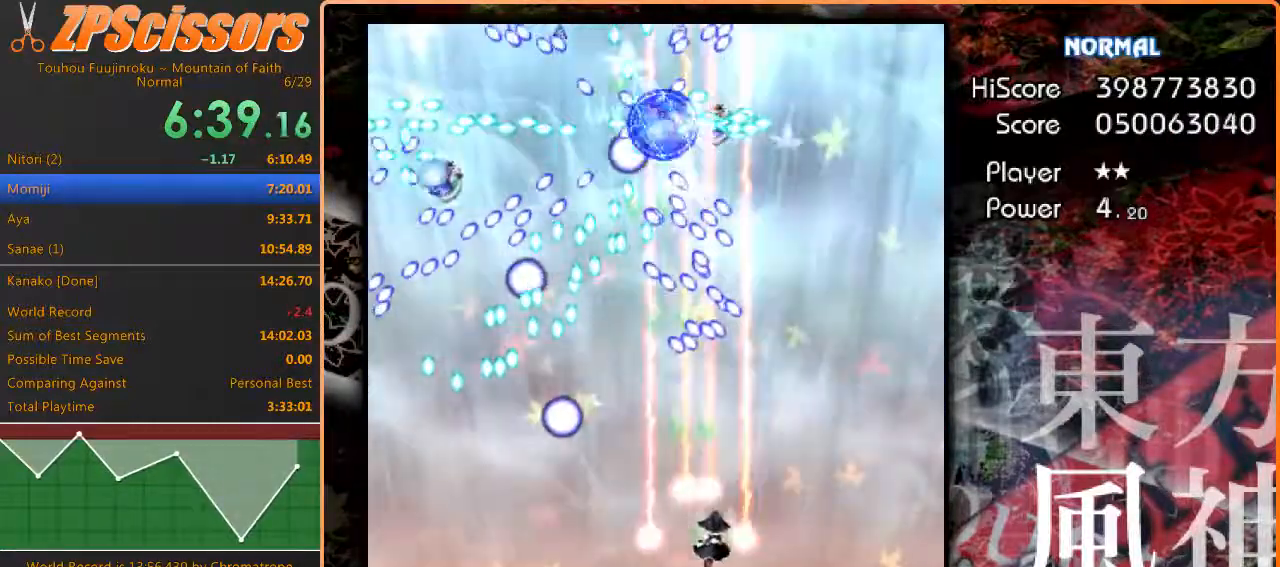
{"keys": ["right", "z"], "events": [[67, "down", "down"], [267, "down", "up"]]}
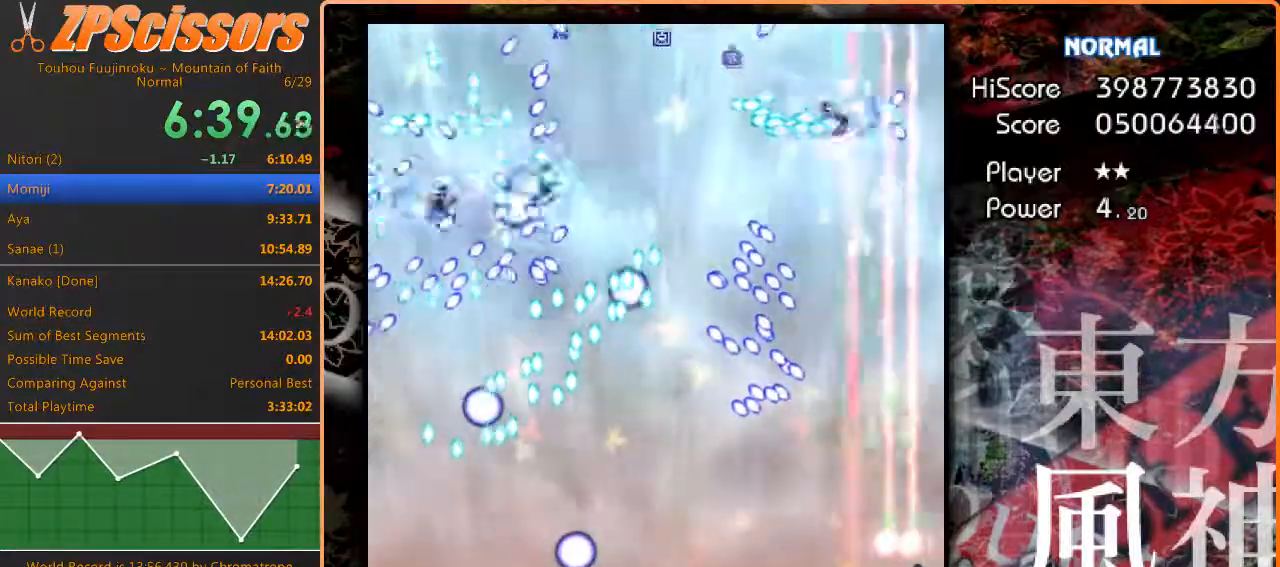
{"keys": ["z"], "events": [[67, "left", "down"], [83, "right", "up"], [267, "left", "up"]]}
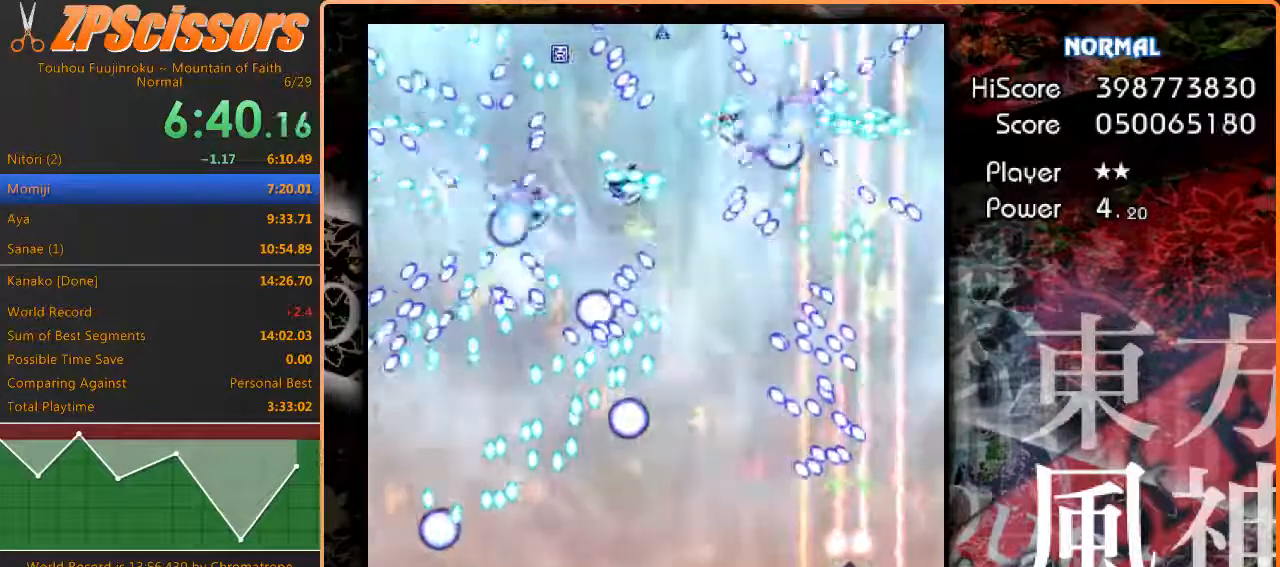
{"keys": ["z"], "events": [[183, "right", "down"], [200, "down", "down"], [217, "right", "up"], [350, "down", "up"]]}
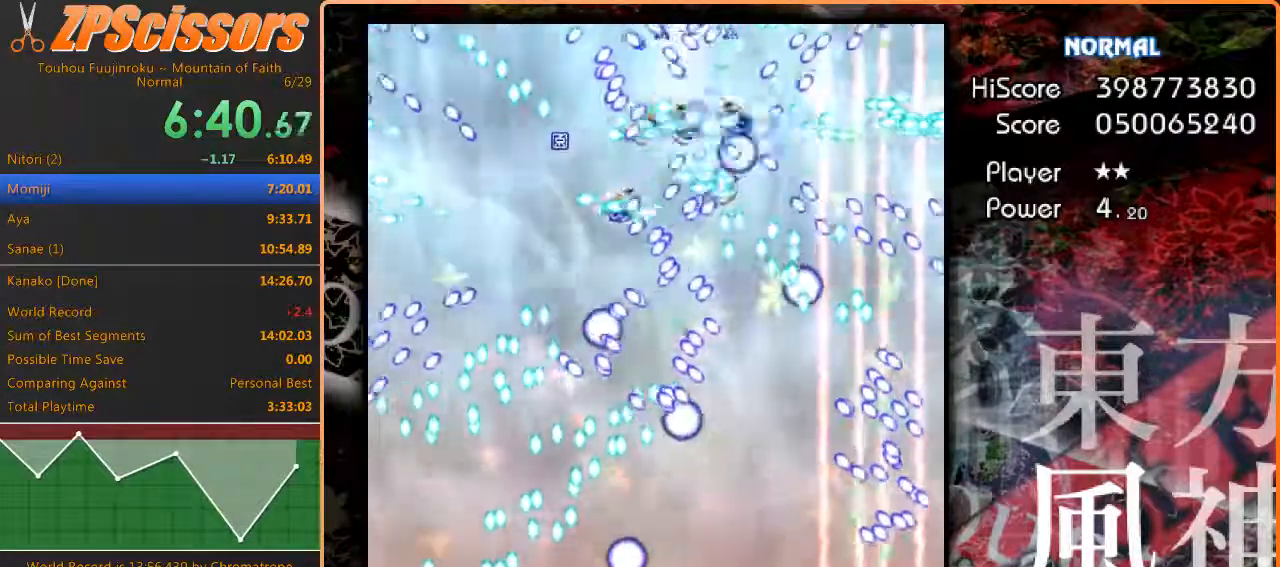
{"keys": ["left", "z"], "events": [[167, "left", "down"]]}
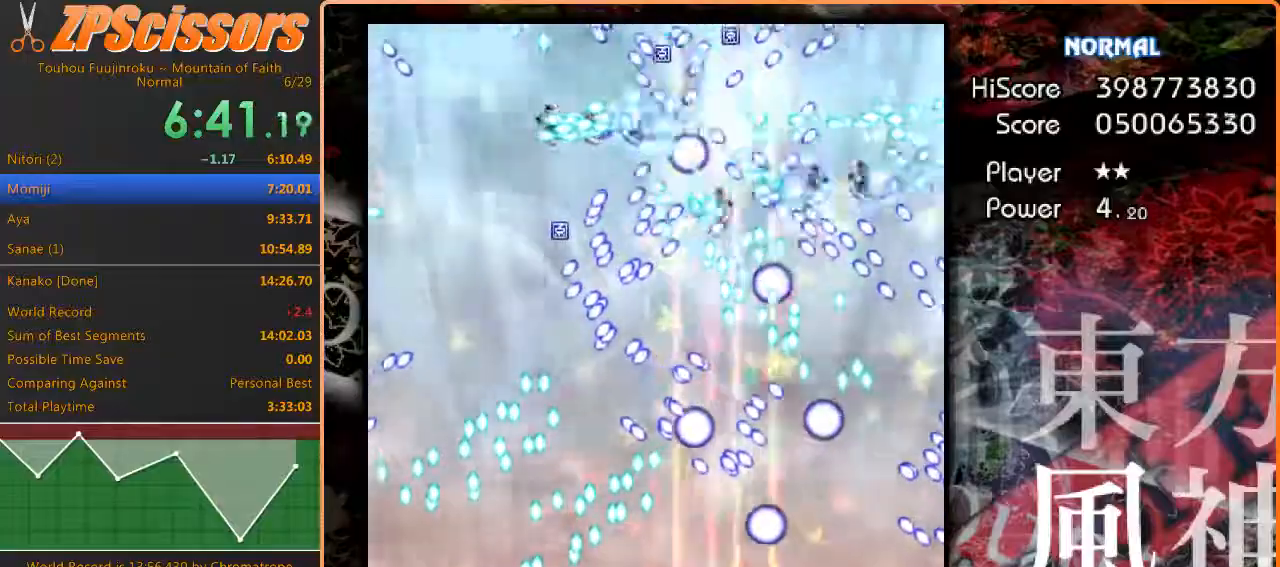
{"keys": ["right", "up", "z"], "events": [[183, "shift", "down"], [267, "left", "up"], [317, "right", "down"], [383, "shift", "up"], [500, "up", "down"]]}
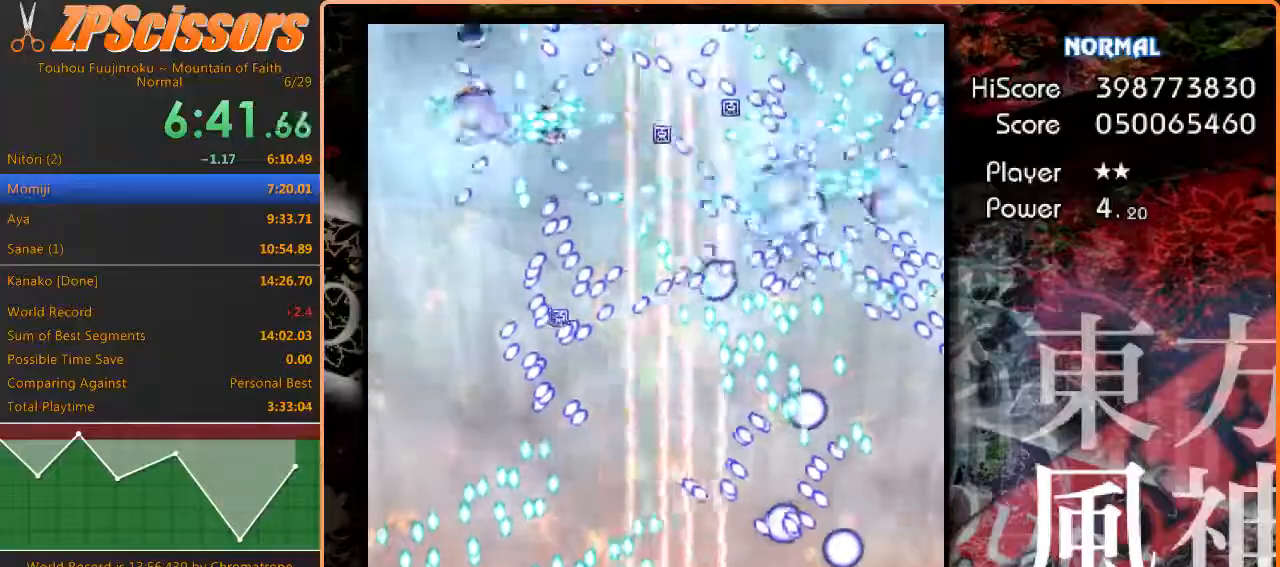
{"keys": ["shift", "up", "z"], "events": [[67, "shift", "down"], [100, "right", "up"], [183, "up", "up"], [250, "up", "down"]]}
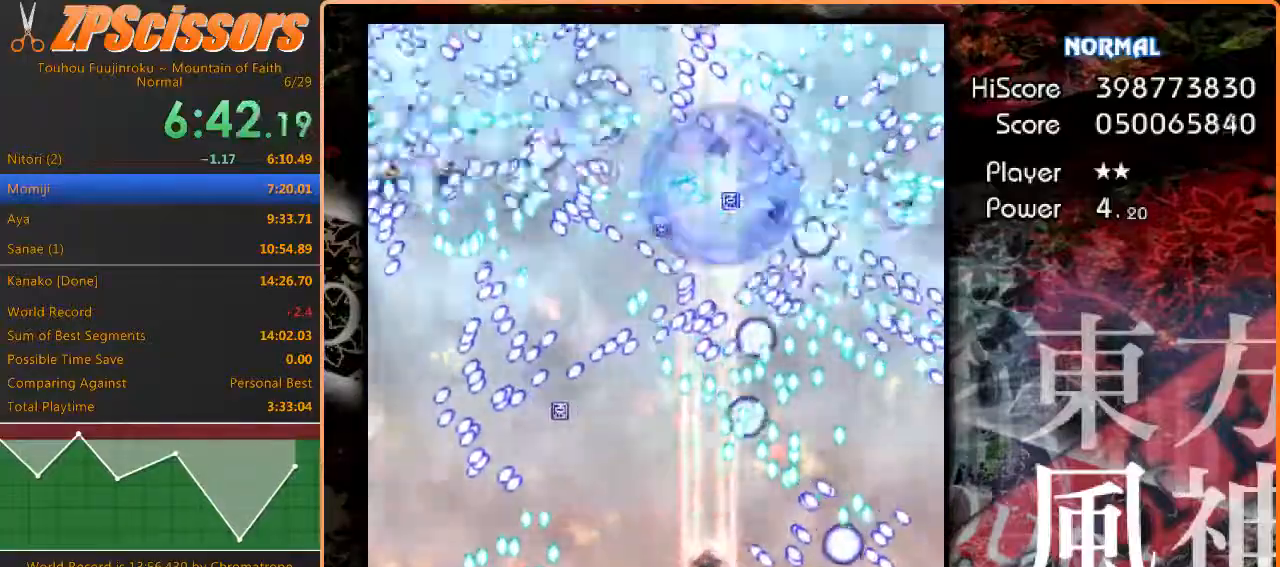
{"keys": ["left", "z"], "events": [[383, "left", "down"], [383, "up", "up"], [483, "shift", "up"]]}
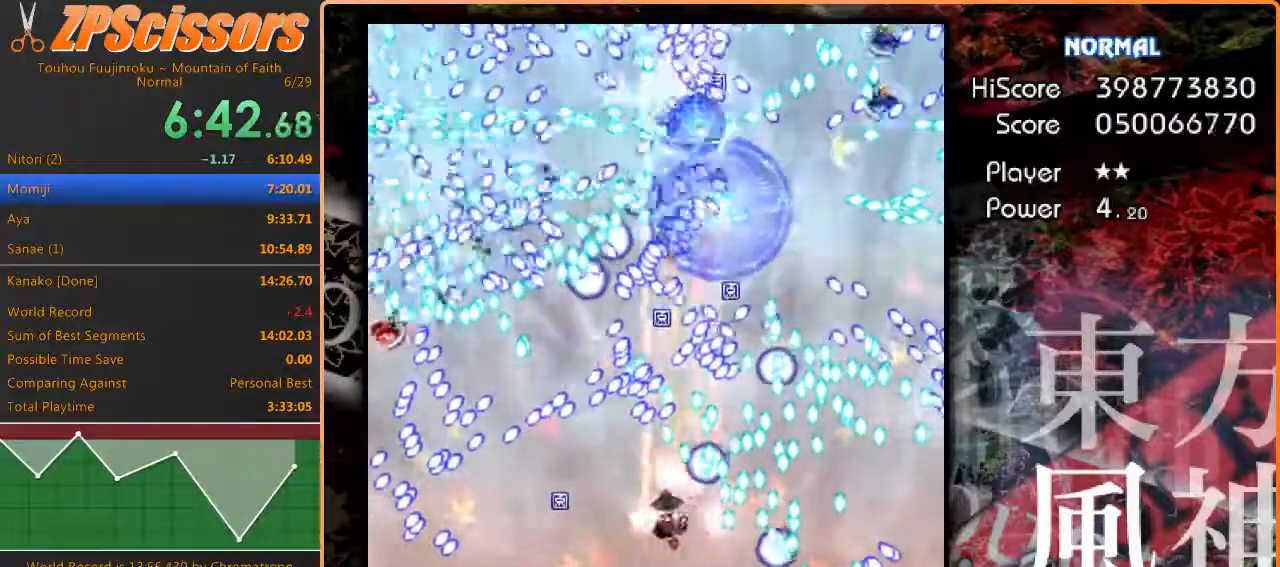
{"keys": ["down", "left", "z"], "events": [[450, "down", "down"]]}
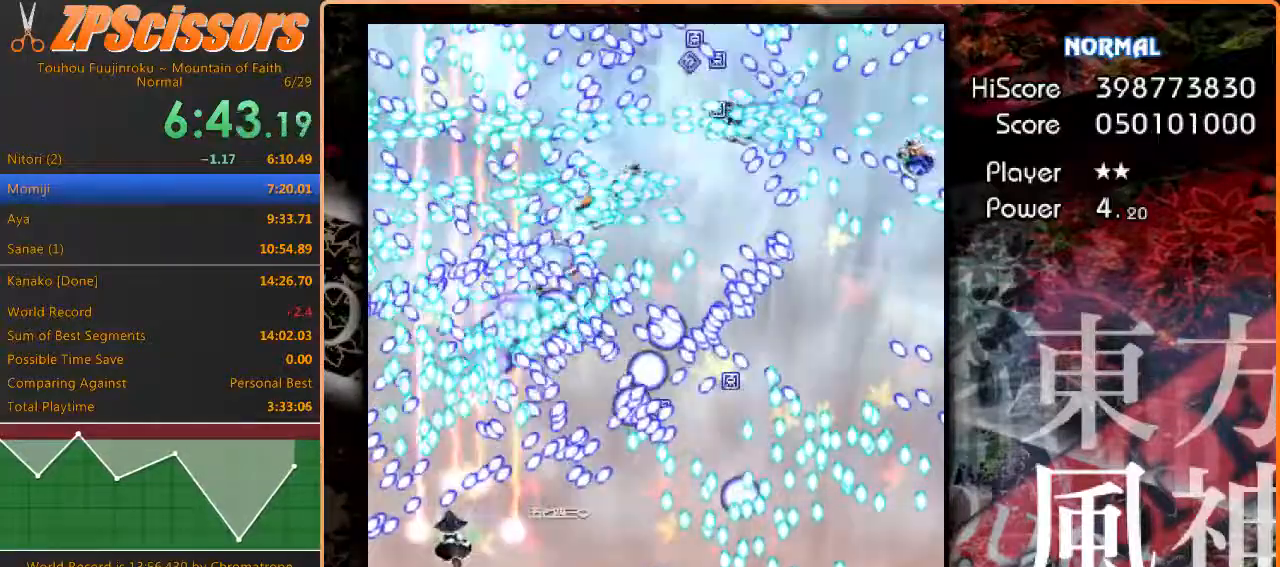
{"keys": ["down", "right", "shift", "z"], "events": [[117, "shift", "down"], [150, "right", "down"], [167, "left", "up"], [250, "shift", "up"], [317, "right", "up"], [417, "shift", "down"], [500, "right", "down"]]}